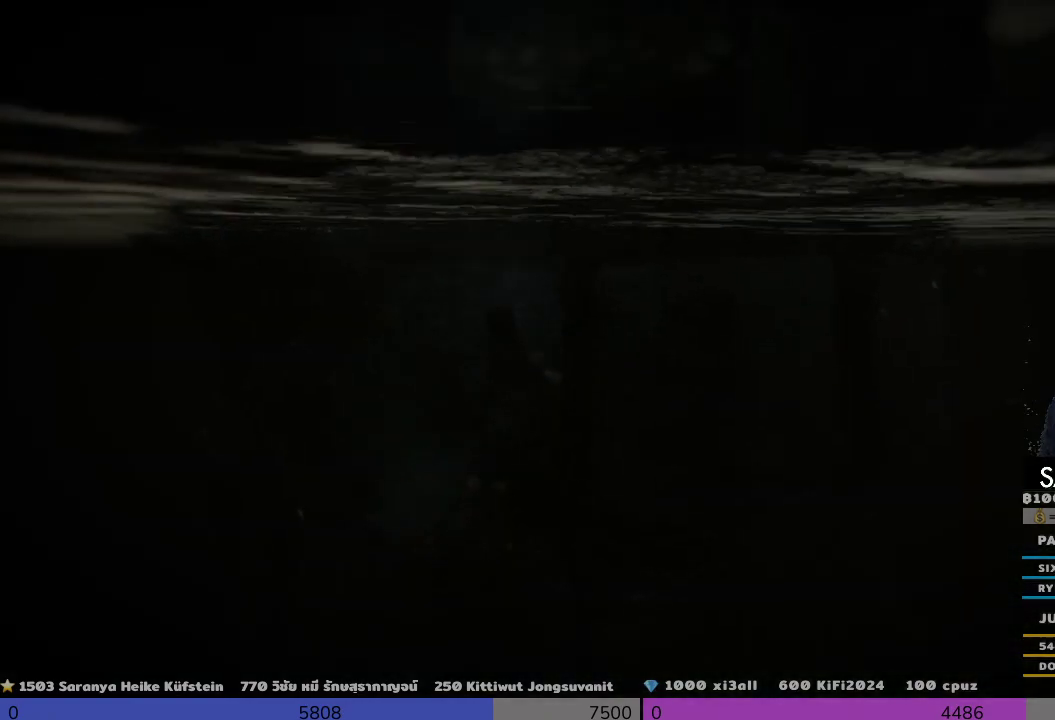
Gameplay with a controller (PlayStation layout); each line is a JSON object with the inputs held at the frame after it. "events" lists button and stick changes between this image and that frame as [ms after this image, input, new state], when the widget could be followed in between. Not read: R3.
{"buttons": [], "left_stick": "right", "right_stick": "center", "events": []}
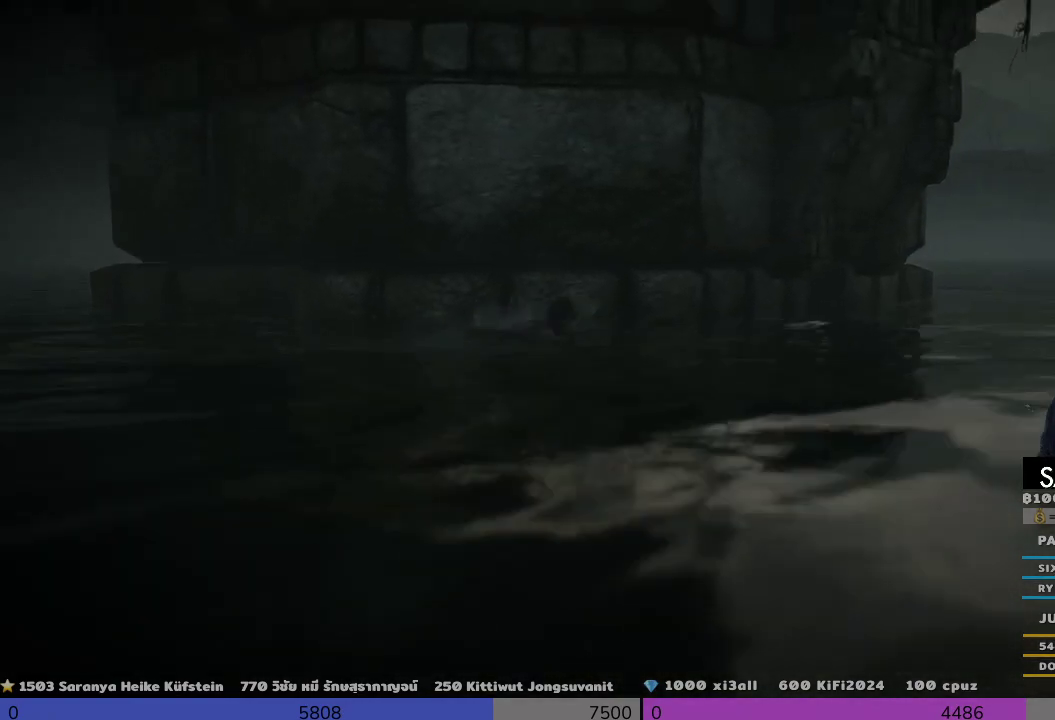
{"buttons": [], "left_stick": "right", "right_stick": "center", "events": []}
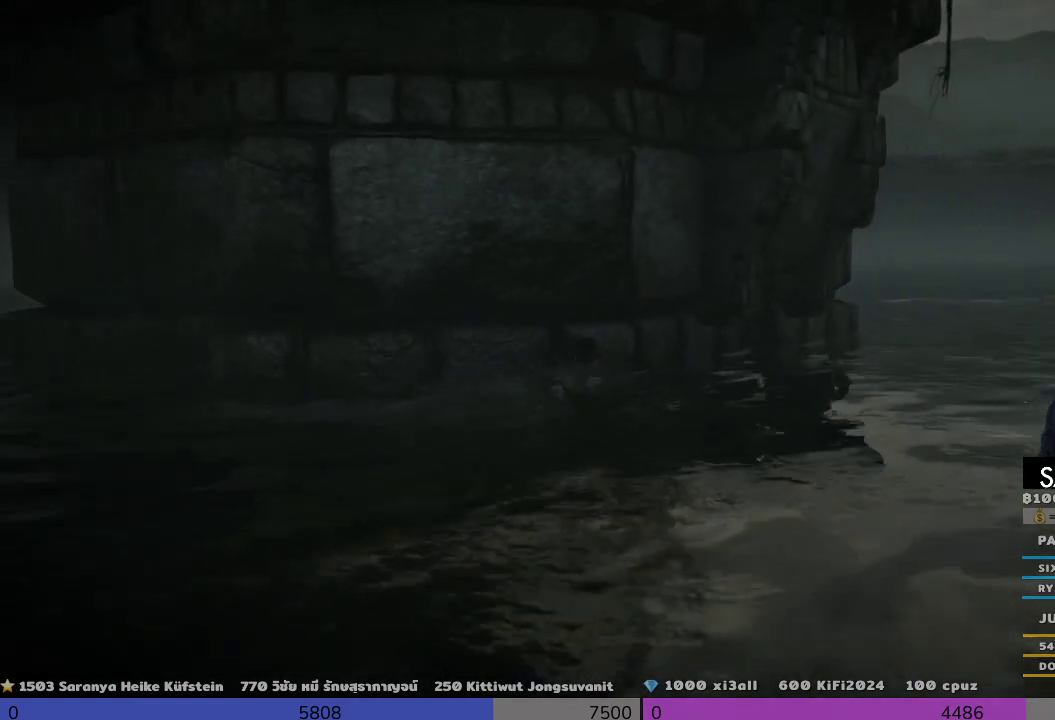
{"buttons": [], "left_stick": "right", "right_stick": "left", "events": [[500, "right_stick", "left"]]}
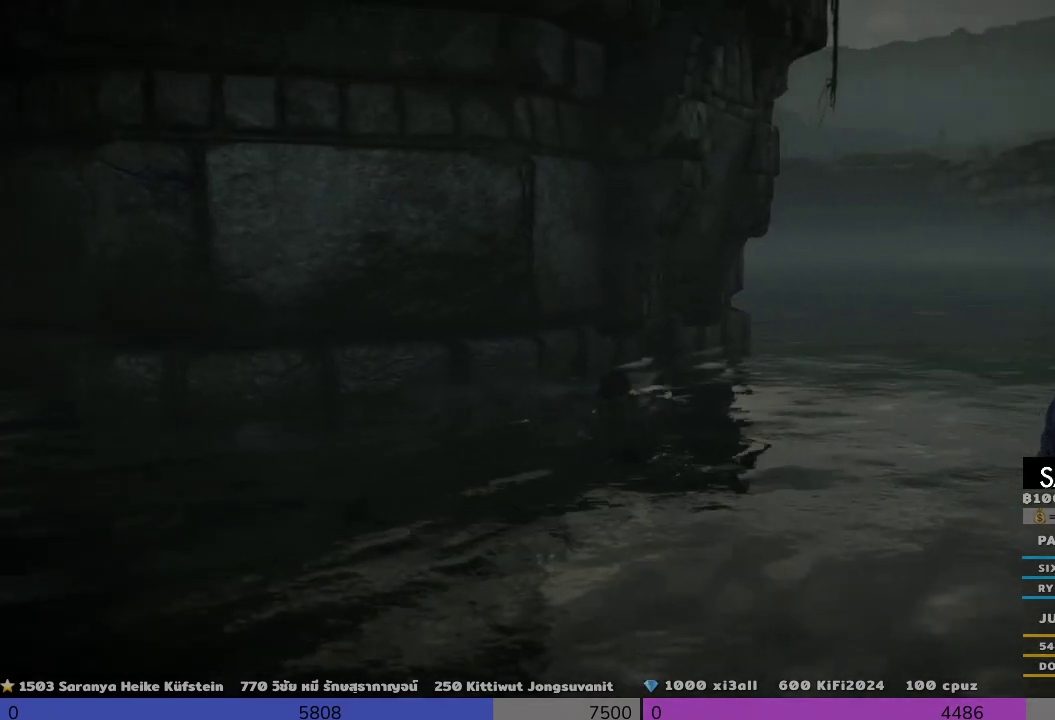
{"buttons": [], "left_stick": "up-right", "right_stick": "left", "events": [[300, "left_stick", "up-right"]]}
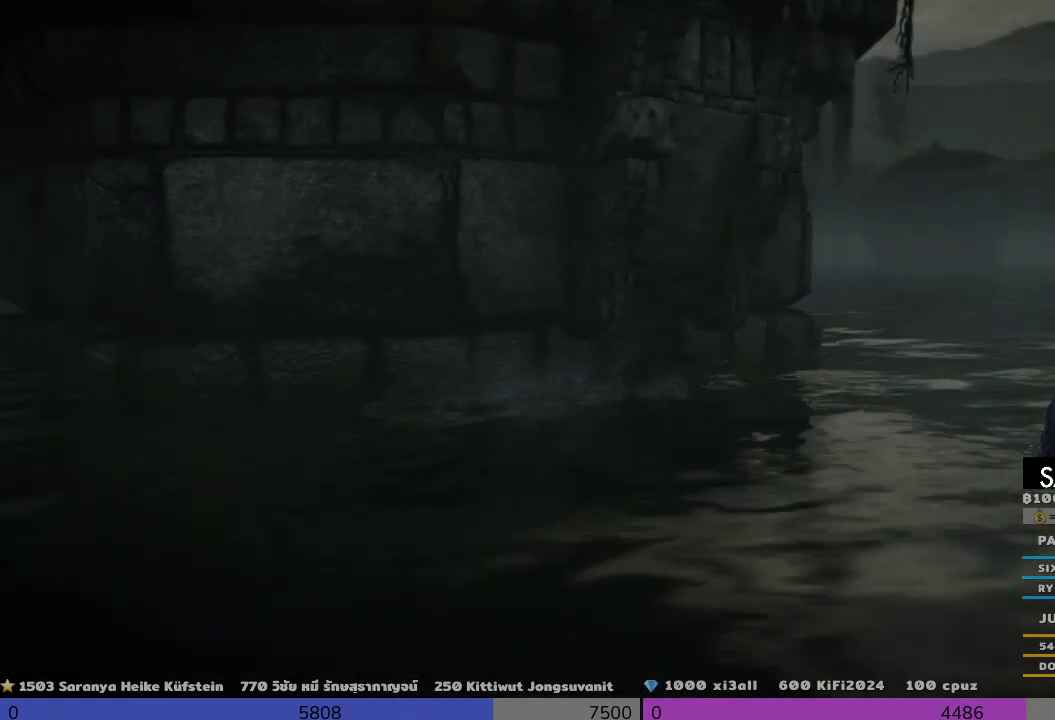
{"buttons": [], "left_stick": "up-right", "right_stick": "center", "events": [[300, "right_stick", "center"]]}
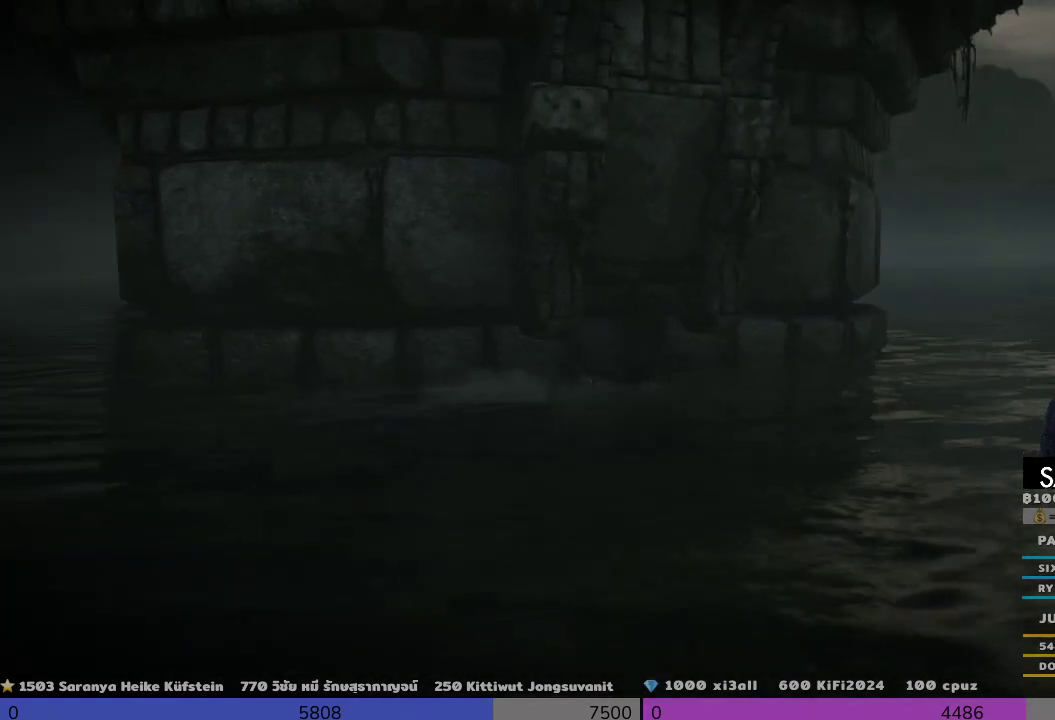
{"buttons": [], "left_stick": "up", "right_stick": "center", "events": [[467, "left_stick", "up"]]}
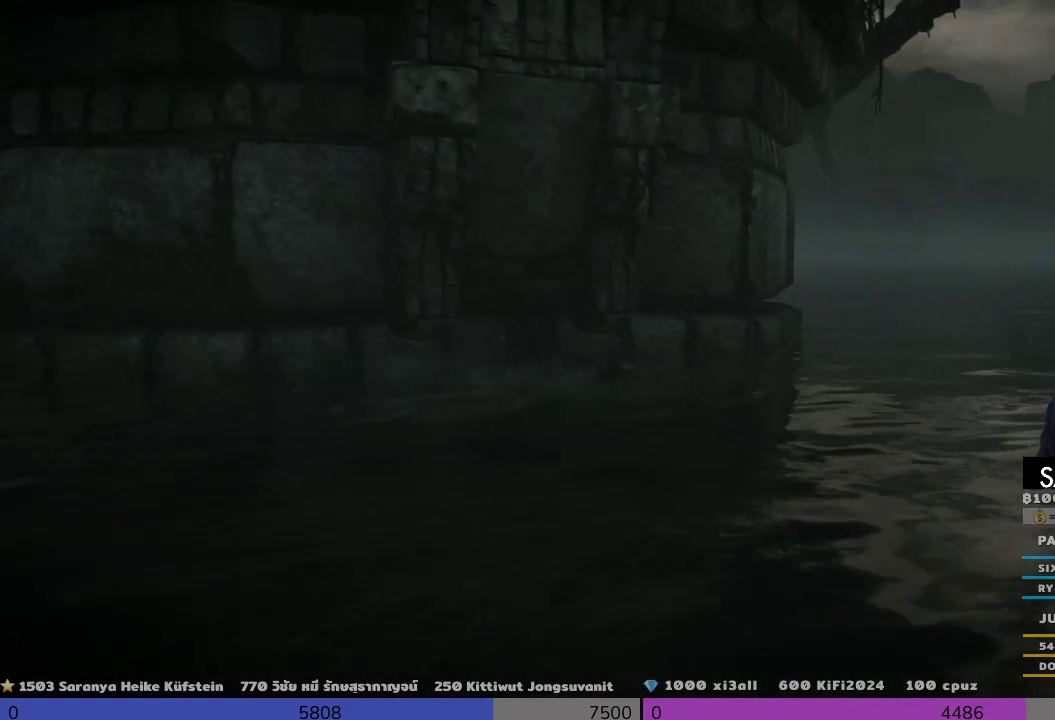
{"buttons": [], "left_stick": "up-left", "right_stick": "left", "events": [[167, "CROSS", "down"], [167, "left_stick", "up-left"], [333, "CROSS", "up"], [500, "right_stick", "left"]]}
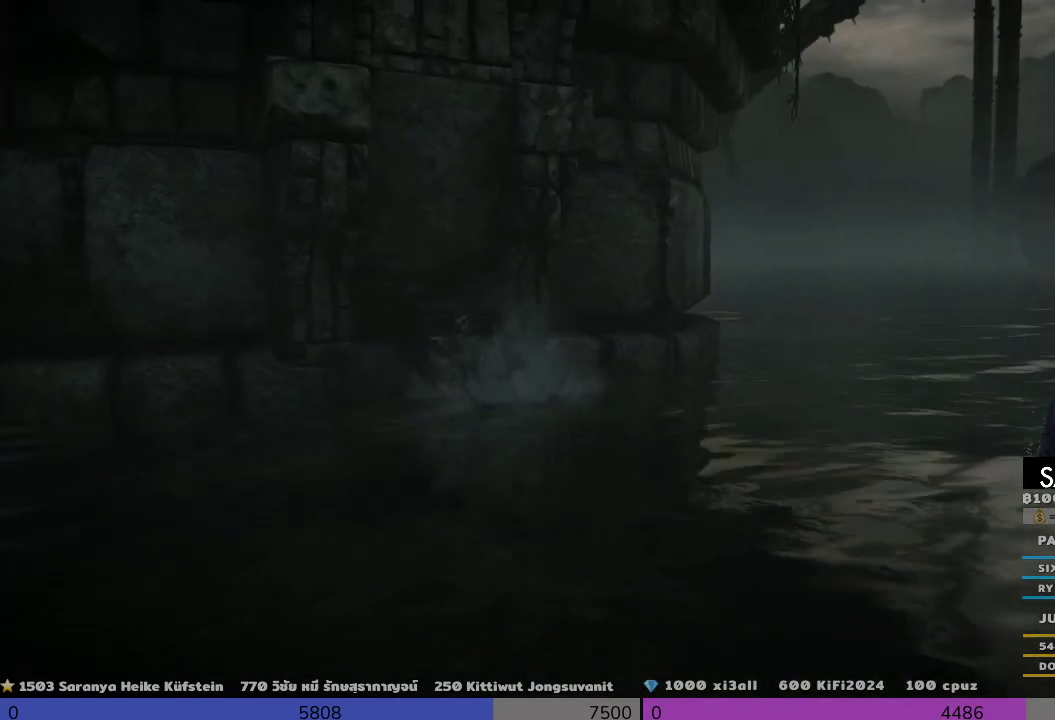
{"buttons": [], "left_stick": "up", "right_stick": "center", "events": [[333, "left_stick", "up"], [500, "right_stick", "center"]]}
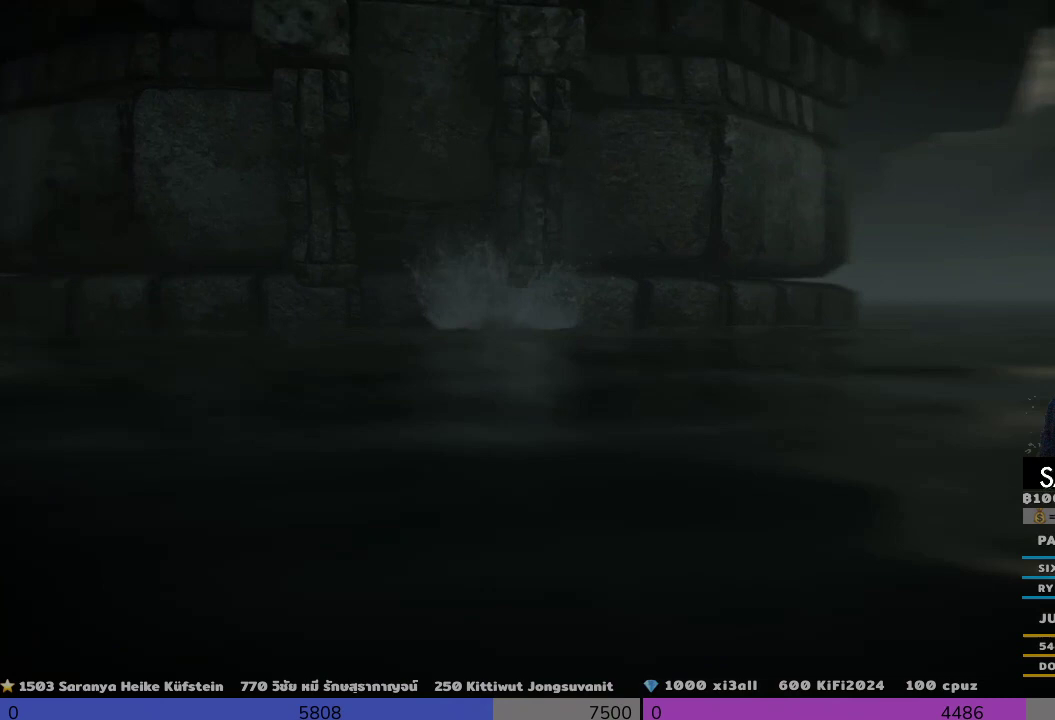
{"buttons": ["CROSS"], "left_stick": "up", "right_stick": "center", "events": [[167, "CROSS", "down"]]}
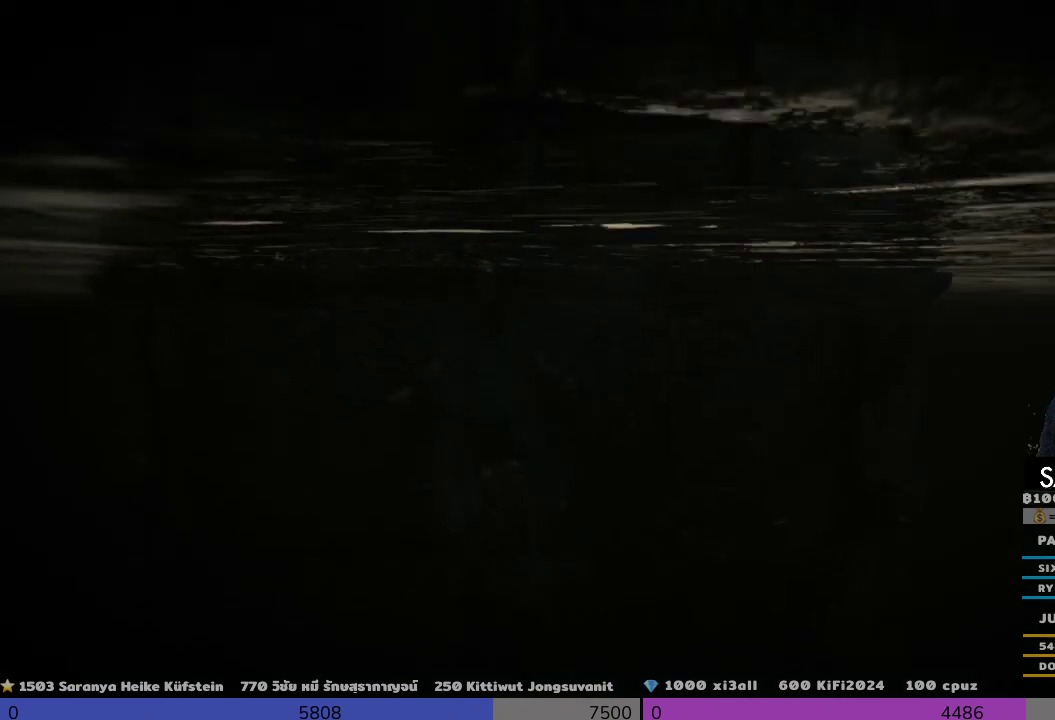
{"buttons": [], "left_stick": "up", "right_stick": "center", "events": [[167, "CROSS", "up"]]}
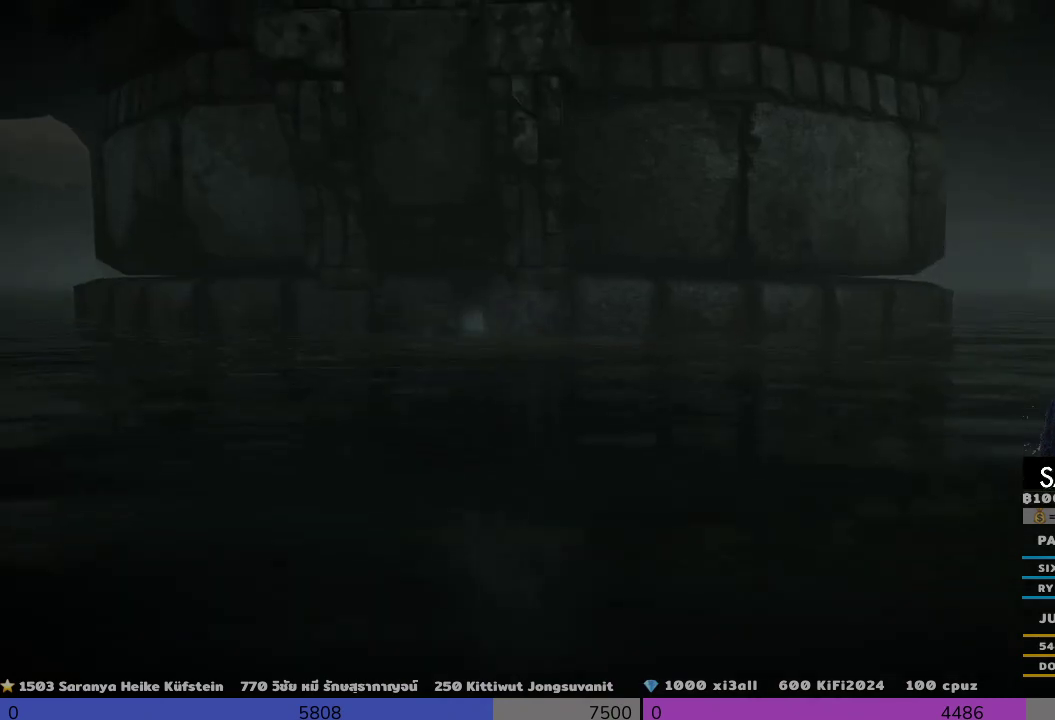
{"buttons": ["CROSS"], "left_stick": "up", "right_stick": "center", "events": [[167, "CROSS", "down"], [333, "CROSS", "up"], [500, "CROSS", "down"]]}
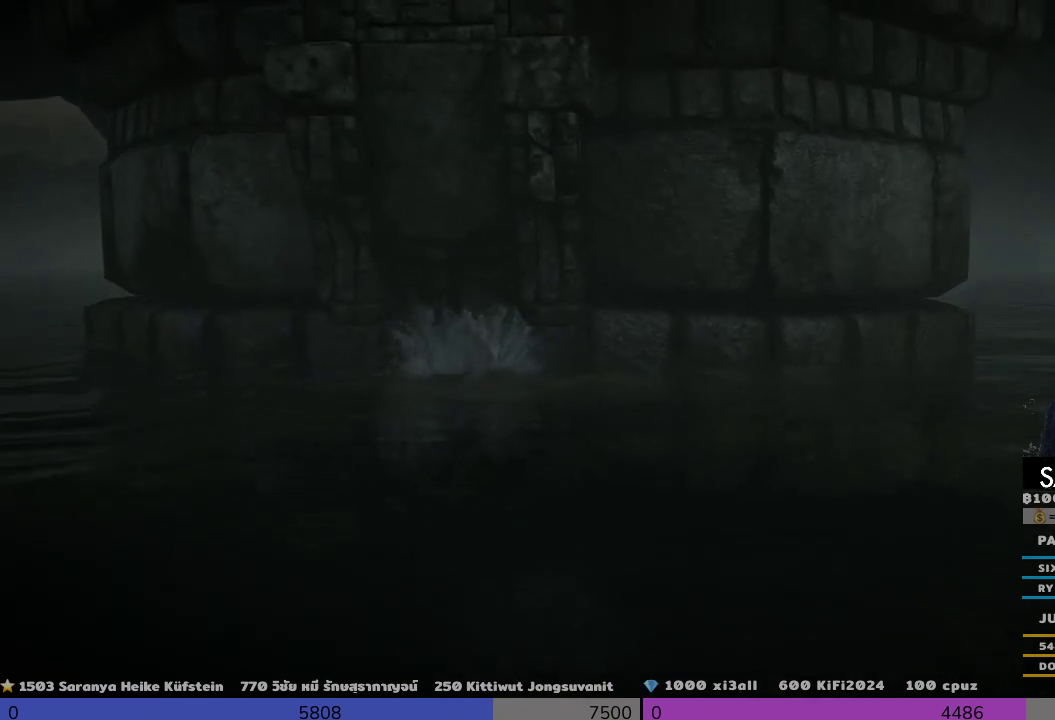
{"buttons": ["CROSS"], "left_stick": "up", "right_stick": "center", "events": []}
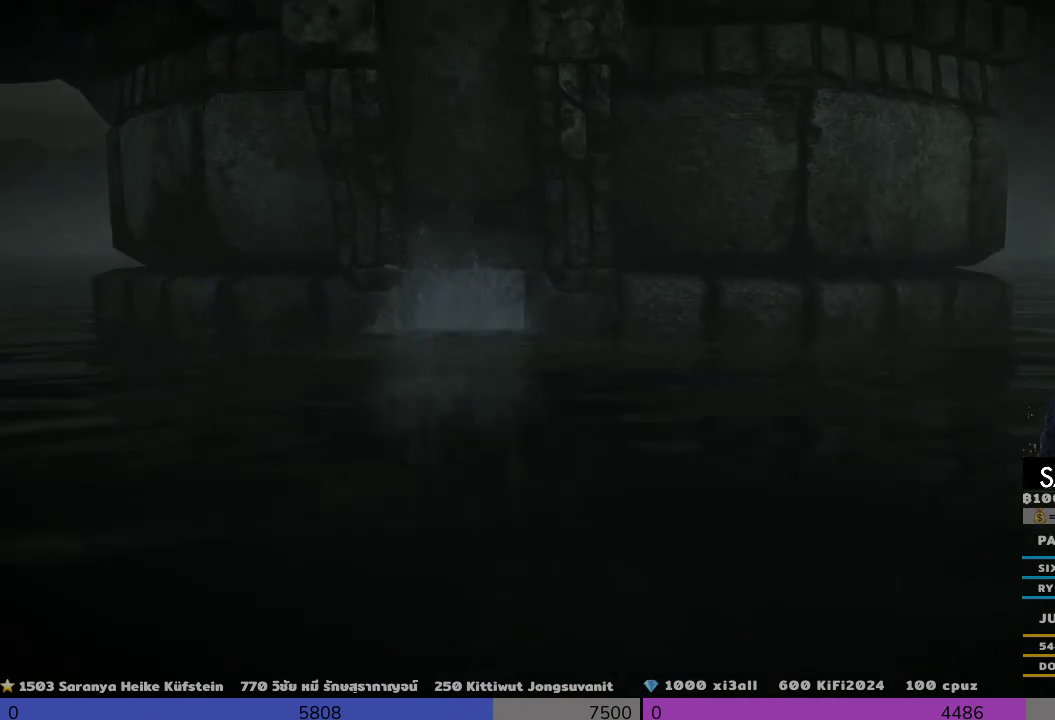
{"buttons": [], "left_stick": "up-right", "right_stick": "center", "events": [[167, "CROSS", "up"], [167, "left_stick", "up-right"]]}
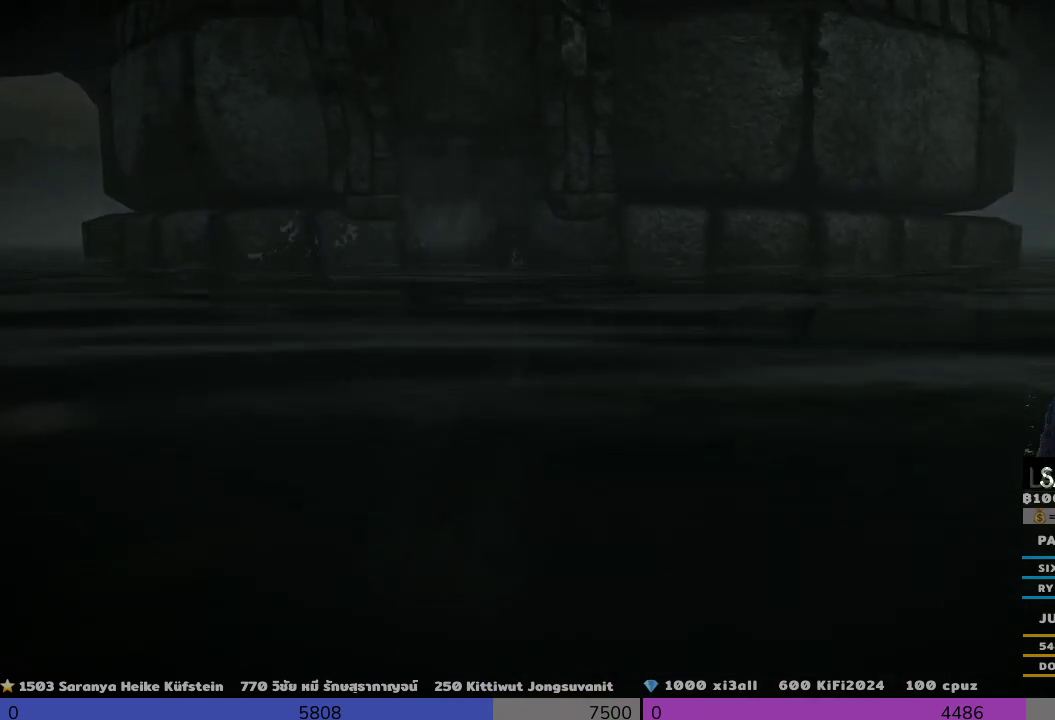
{"buttons": [], "left_stick": "right", "right_stick": "center", "events": [[467, "left_stick", "right"]]}
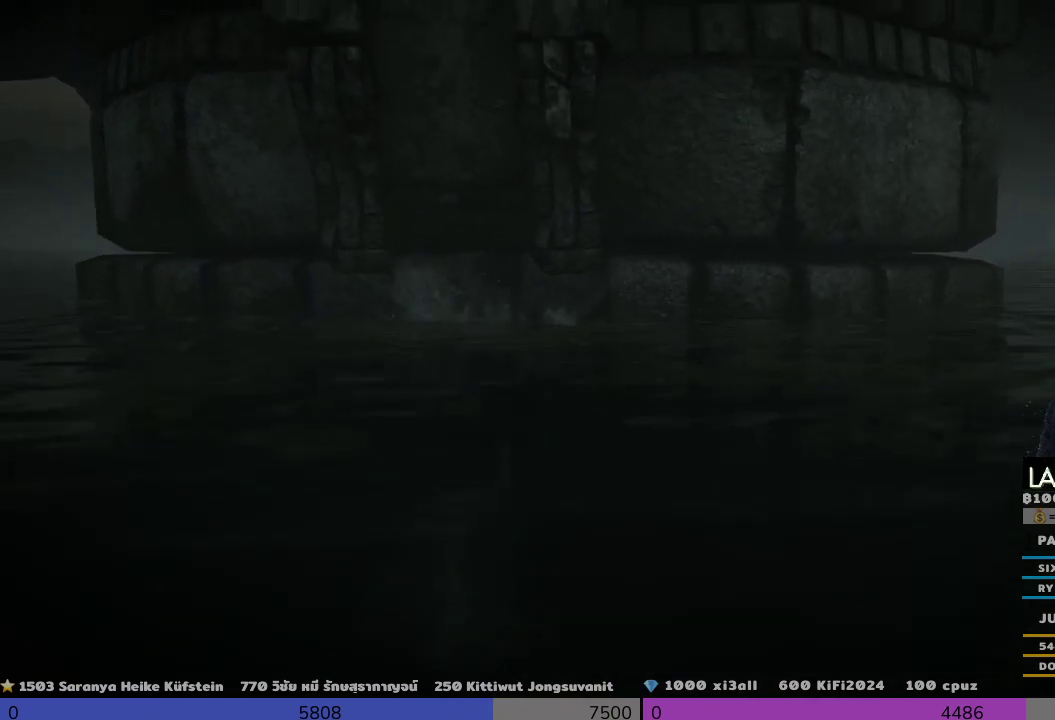
{"buttons": ["CROSS"], "left_stick": "up", "right_stick": "center", "events": [[333, "left_stick", "up-right"], [467, "CROSS", "down"], [467, "left_stick", "up"]]}
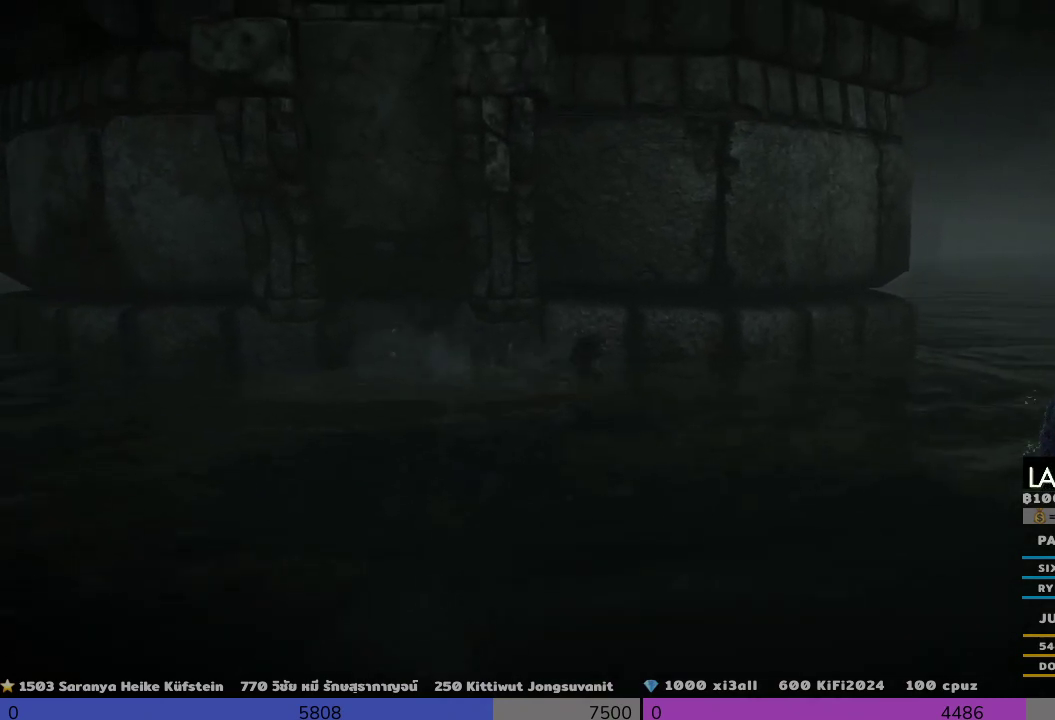
{"buttons": ["R2"], "left_stick": "up", "right_stick": "center", "events": [[500, "CROSS", "up"], [500, "R2", "down"]]}
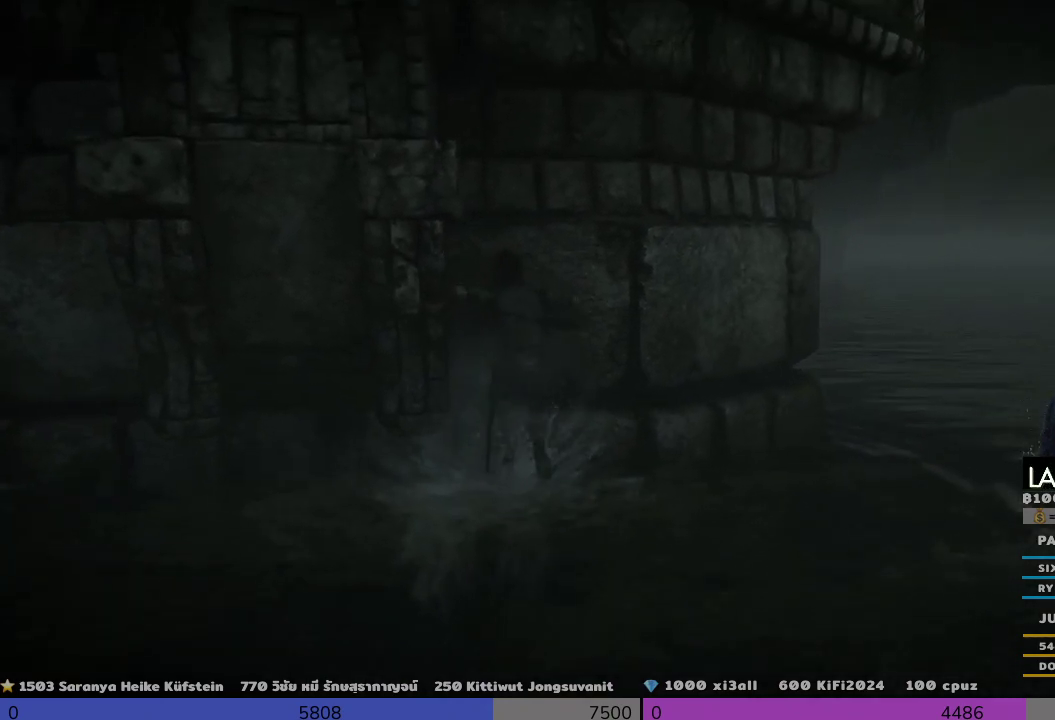
{"buttons": ["R2"], "left_stick": "up-right", "right_stick": "center", "events": [[333, "left_stick", "up-right"]]}
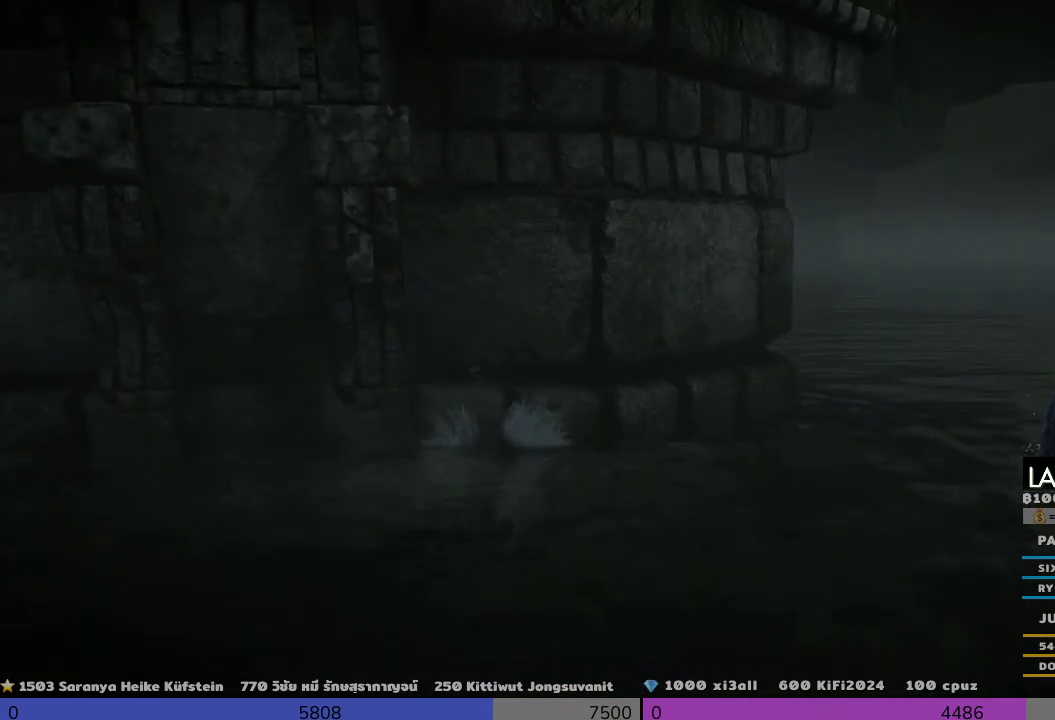
{"buttons": [], "left_stick": "up-right", "right_stick": "center", "events": [[167, "R2", "up"]]}
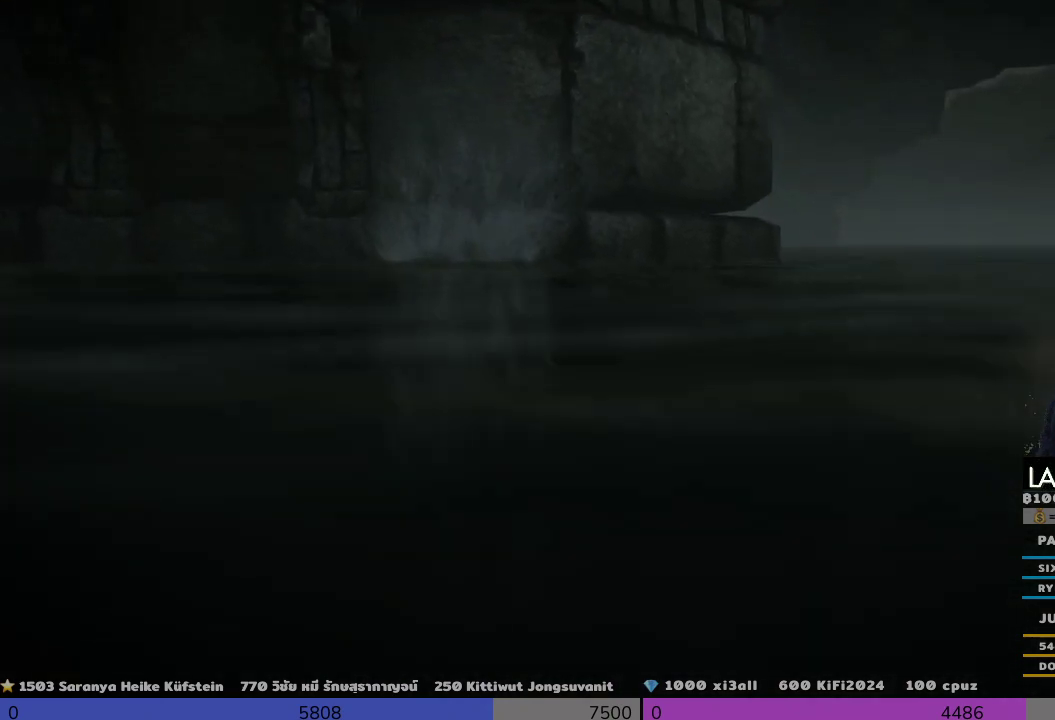
{"buttons": [], "left_stick": "up-right", "right_stick": "center", "events": [[167, "right_stick", "left"], [500, "right_stick", "center"]]}
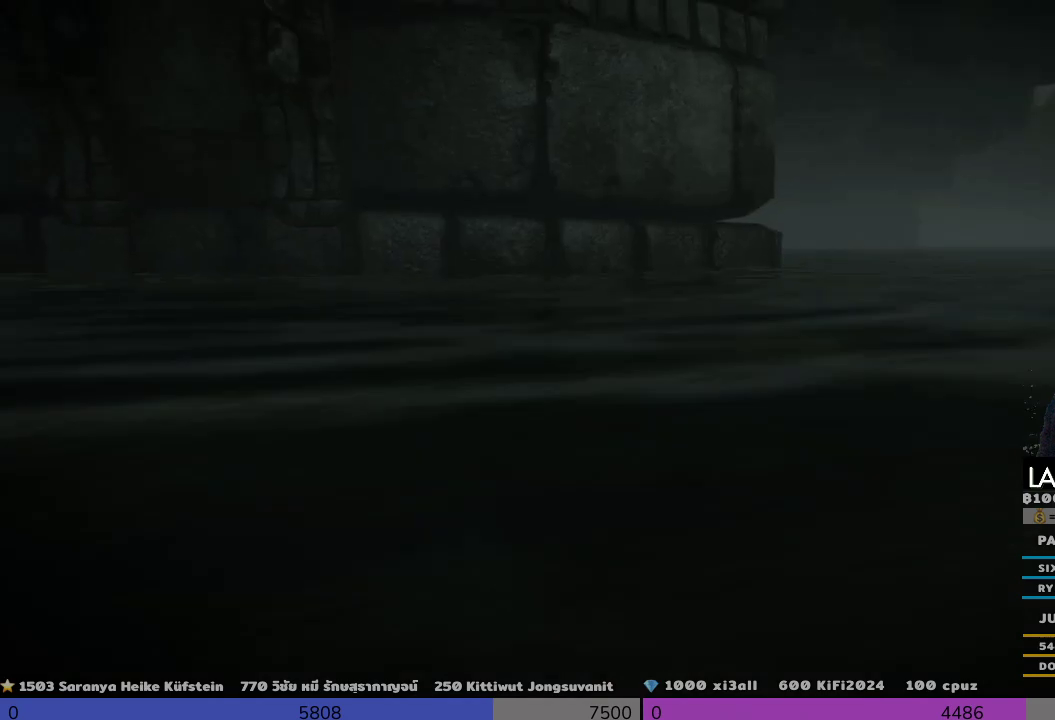
{"buttons": ["CROSS"], "left_stick": "up-right", "right_stick": "center", "events": [[500, "CROSS", "down"]]}
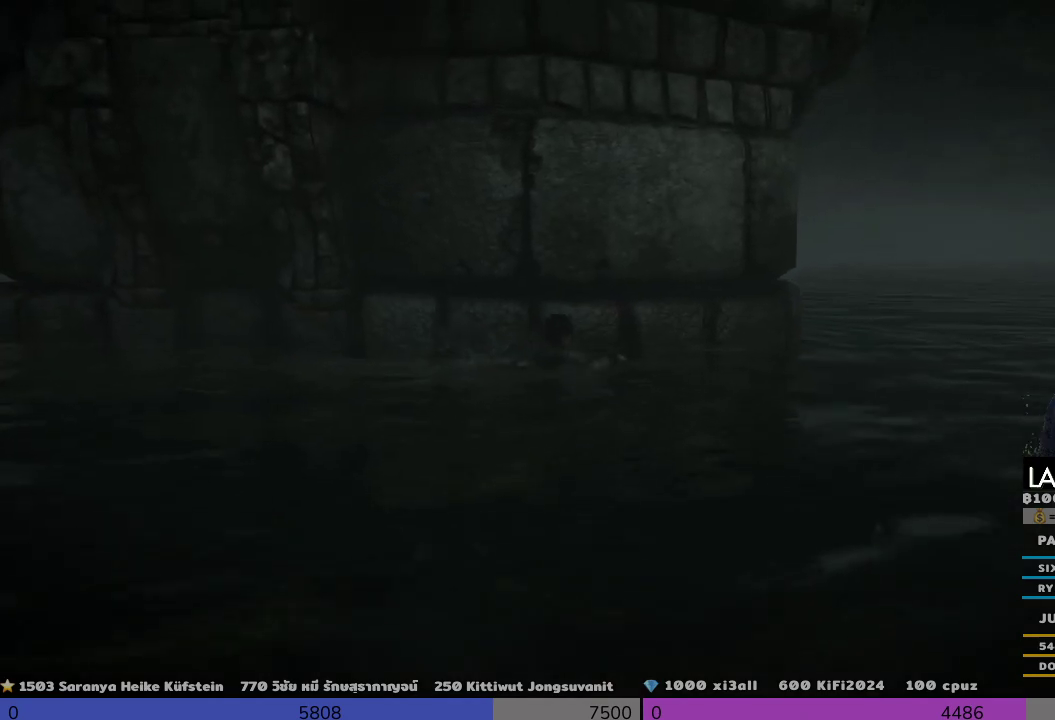
{"buttons": ["R2"], "left_stick": "up", "right_stick": "center", "events": [[167, "left_stick", "up"], [500, "CROSS", "up"], [500, "R2", "down"]]}
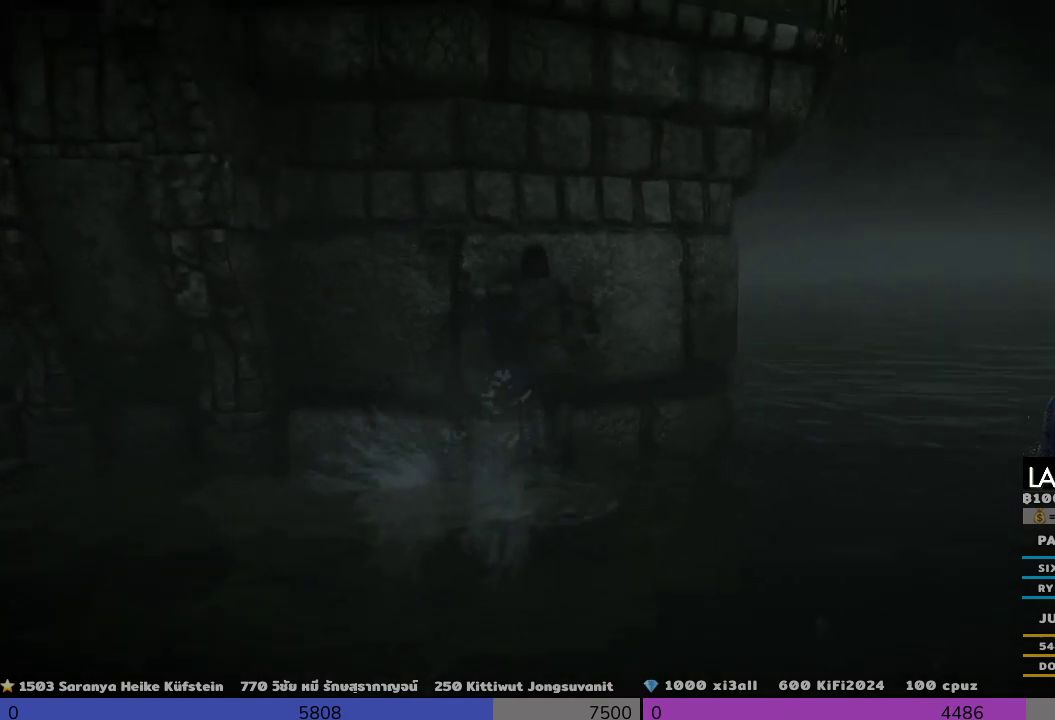
{"buttons": ["R2"], "left_stick": "center", "right_stick": "center", "events": [[500, "left_stick", "center"]]}
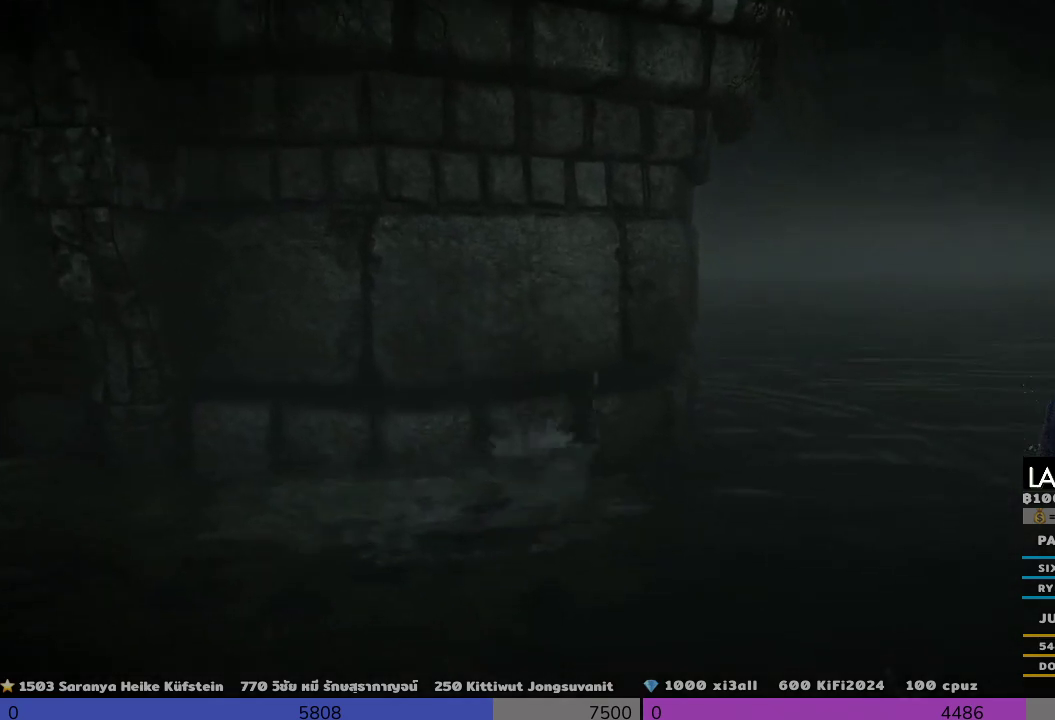
{"buttons": [], "left_stick": "up-right", "right_stick": "left", "events": [[167, "R2", "up"], [167, "left_stick", "right"], [333, "right_stick", "left"], [500, "left_stick", "up-right"]]}
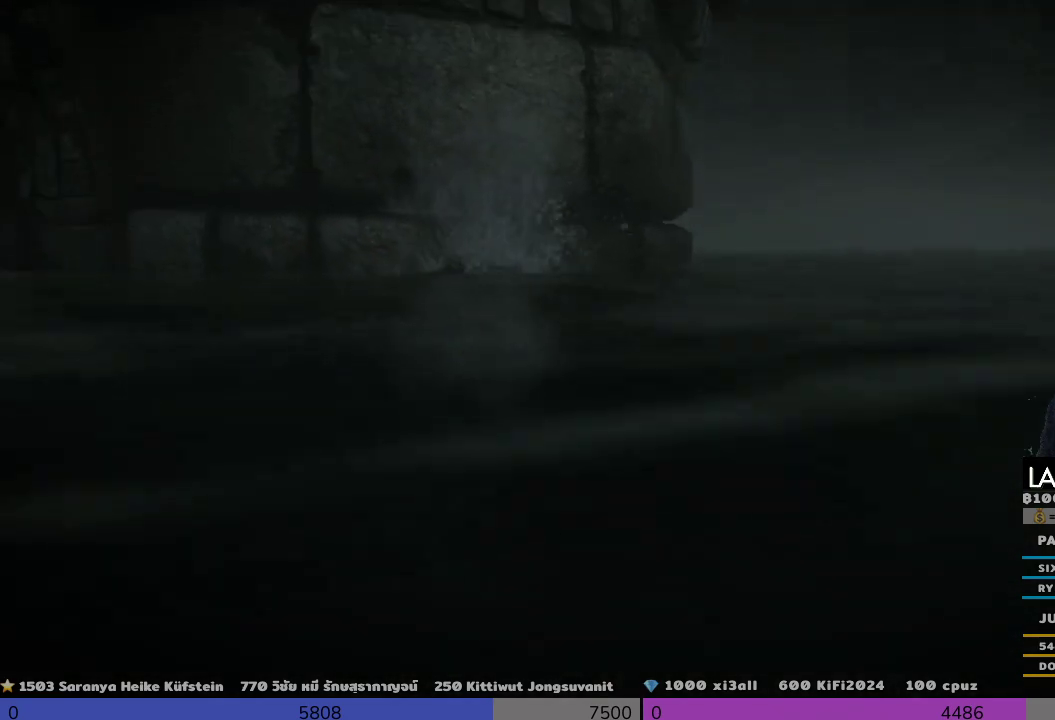
{"buttons": [], "left_stick": "up-right", "right_stick": "center", "events": [[167, "right_stick", "center"]]}
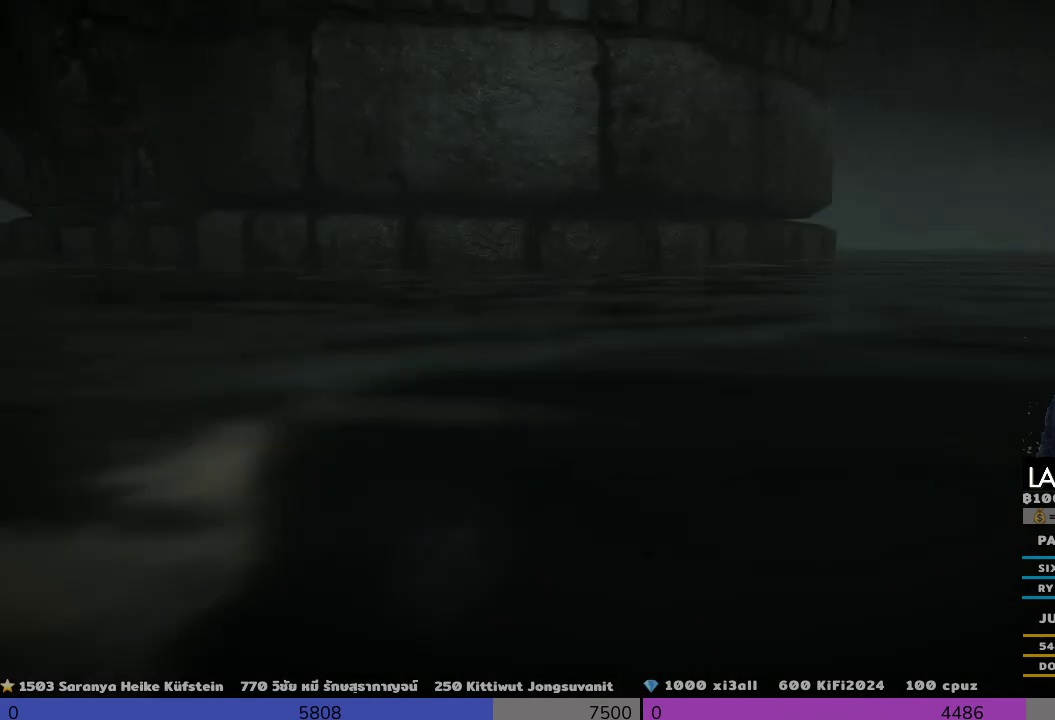
{"buttons": ["CROSS"], "left_stick": "up-right", "right_stick": "center", "events": [[500, "CROSS", "down"]]}
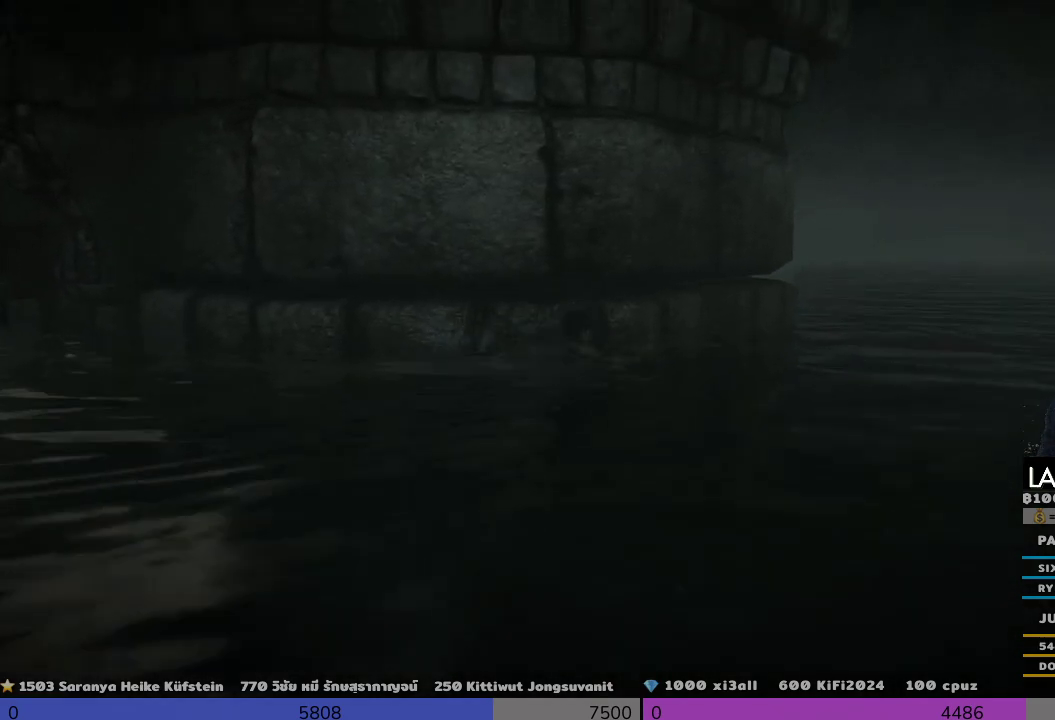
{"buttons": ["R2"], "left_stick": "up-right", "right_stick": "center", "events": [[333, "CROSS", "up"], [333, "left_stick", "up"], [500, "R2", "down"], [500, "left_stick", "up-right"]]}
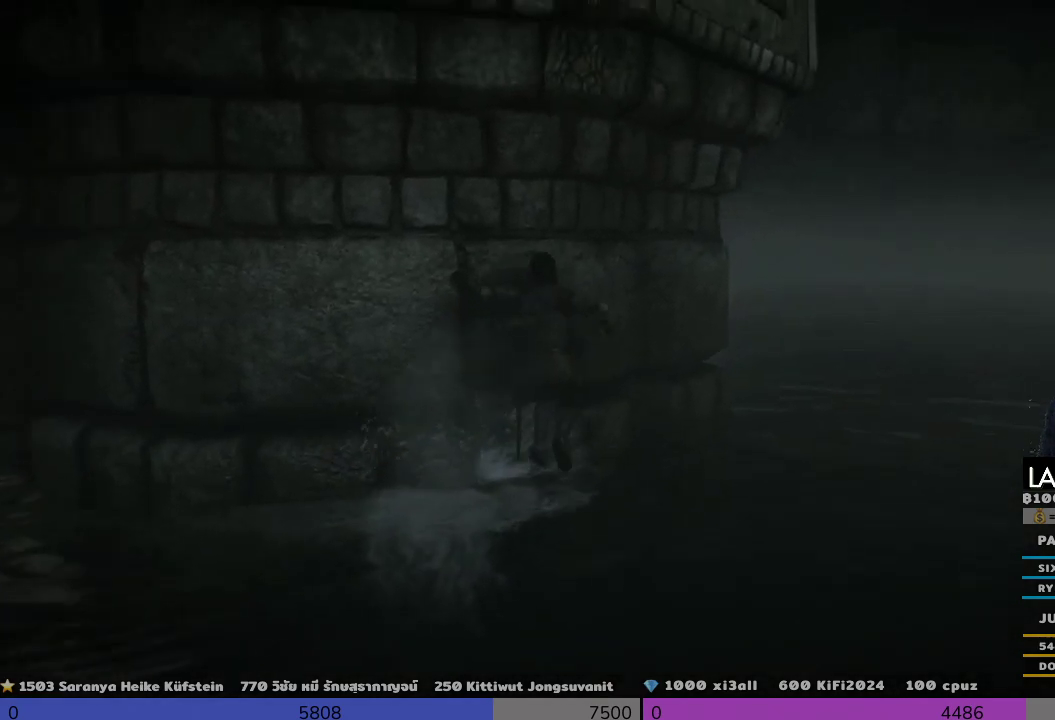
{"buttons": [], "left_stick": "up-right", "right_stick": "down-left", "events": [[500, "R2", "up"], [500, "right_stick", "down-left"]]}
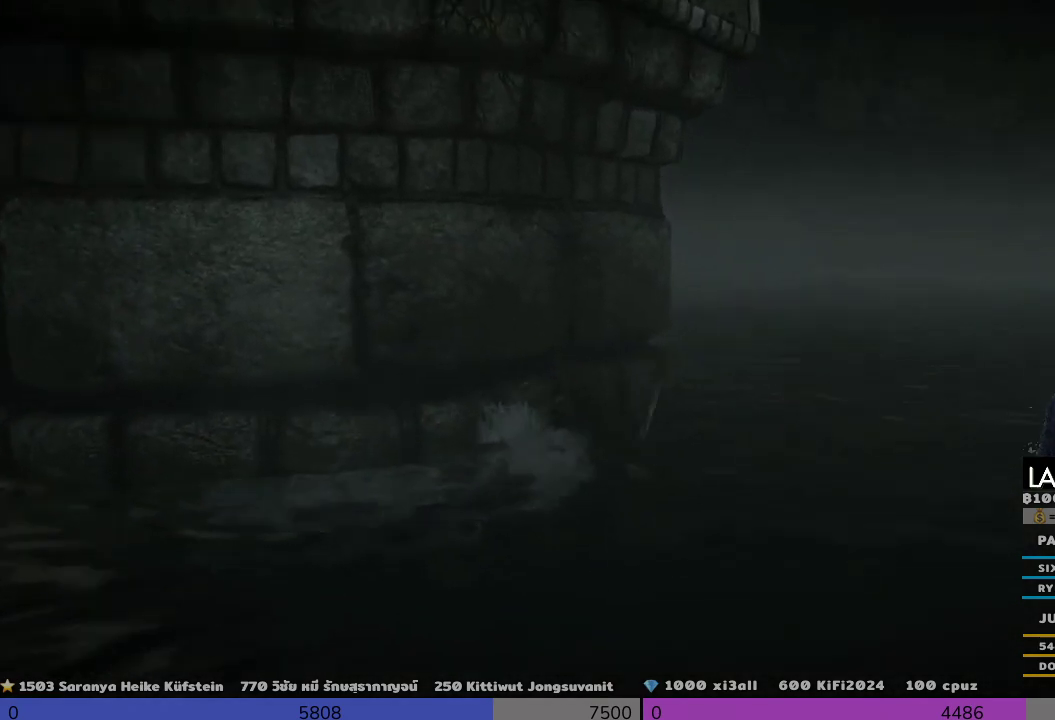
{"buttons": [], "left_stick": "up-right", "right_stick": "left", "events": [[467, "right_stick", "left"]]}
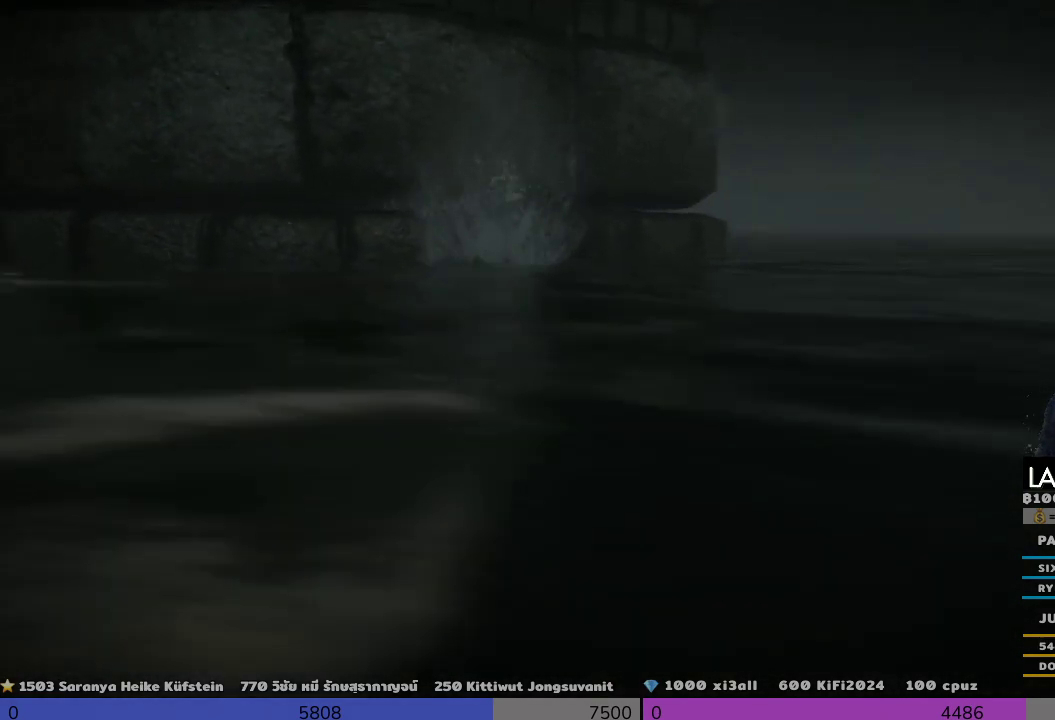
{"buttons": [], "left_stick": "up-right", "right_stick": "center", "events": [[167, "right_stick", "center"]]}
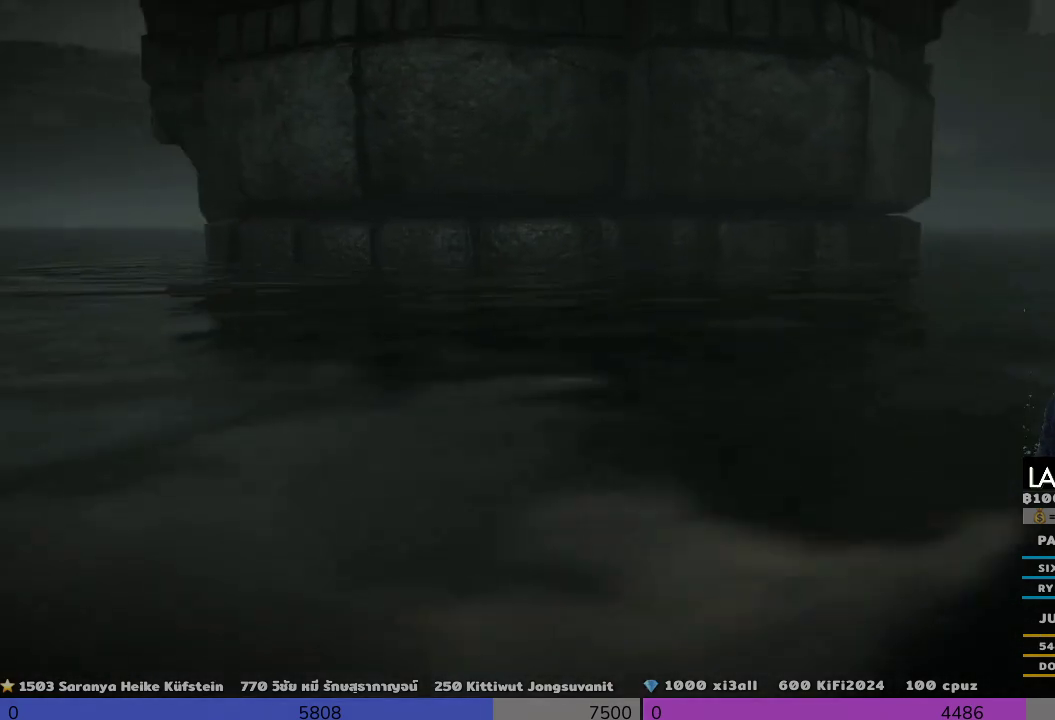
{"buttons": ["CROSS"], "left_stick": "up-right", "right_stick": "center", "events": [[167, "CROSS", "down"]]}